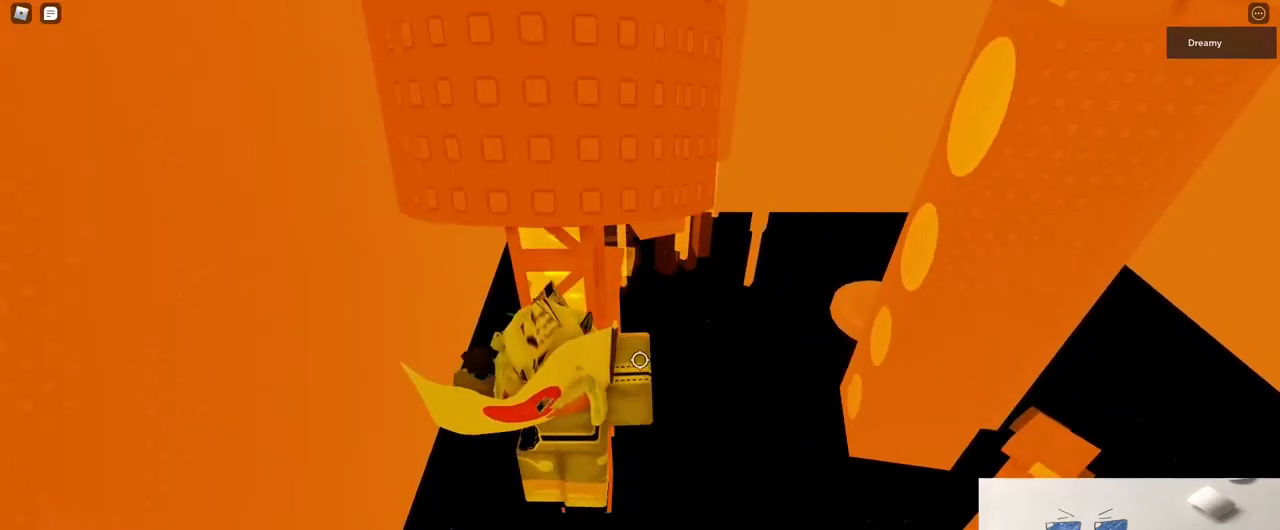
Gameplay with keyboard and mouse; each line is a JSON object with the keys and mouse buttons held at the frame after it. "events" lists presses ("down") and releases ("up") of "a", "ctrl", "d", "e", "q", "s", "shift", "space", "w", "mouse_left", "mouse_wheel", "mouse_right", "mouse_mb4" and "mouse_mb5" between this image and that frame as [ms after this image, input, new state], when the widget could be followed in between. "mouse_left", "mouse_wheel", "mouse_right", "mouse_mb4", "mouse_mb5" = the "left", "wheel", "right", "mb4", "mb5" buttons of the "mouse" list. No other keys are recorded. "wheel" means that the mouse wheel is clicked or scrolled. Mouse movement is not recorded.
{"keys": ["w"], "mouse": ["right"], "events": [[450, "space", "up"]]}
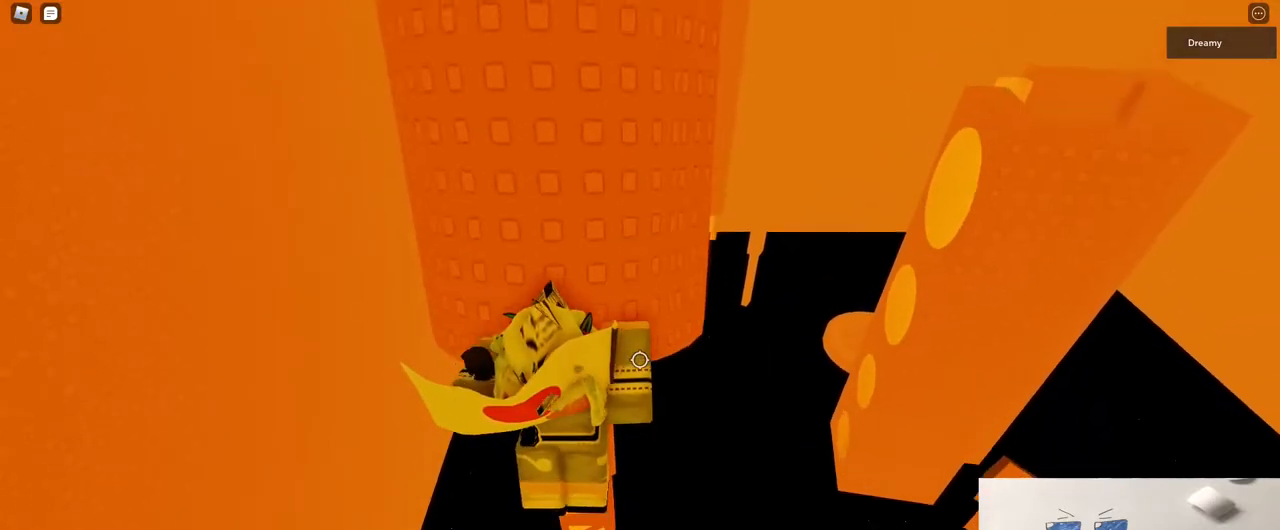
{"keys": [], "mouse": ["right"], "events": [[317, "w", "up"]]}
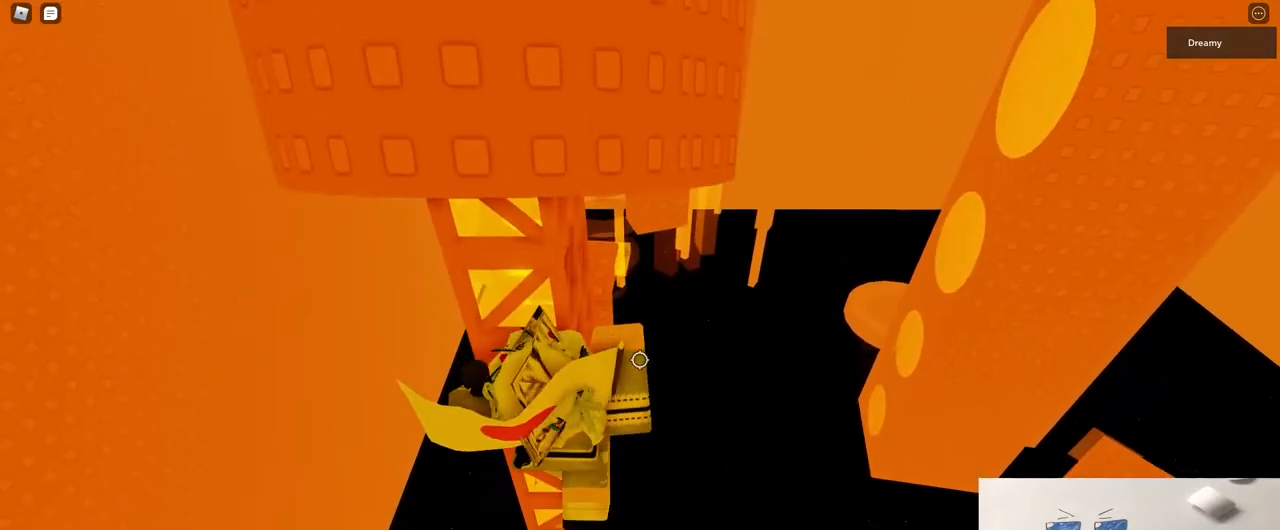
{"keys": ["w"], "mouse": ["right"], "events": [[100, "s", "down"], [183, "s", "up"], [433, "w", "down"]]}
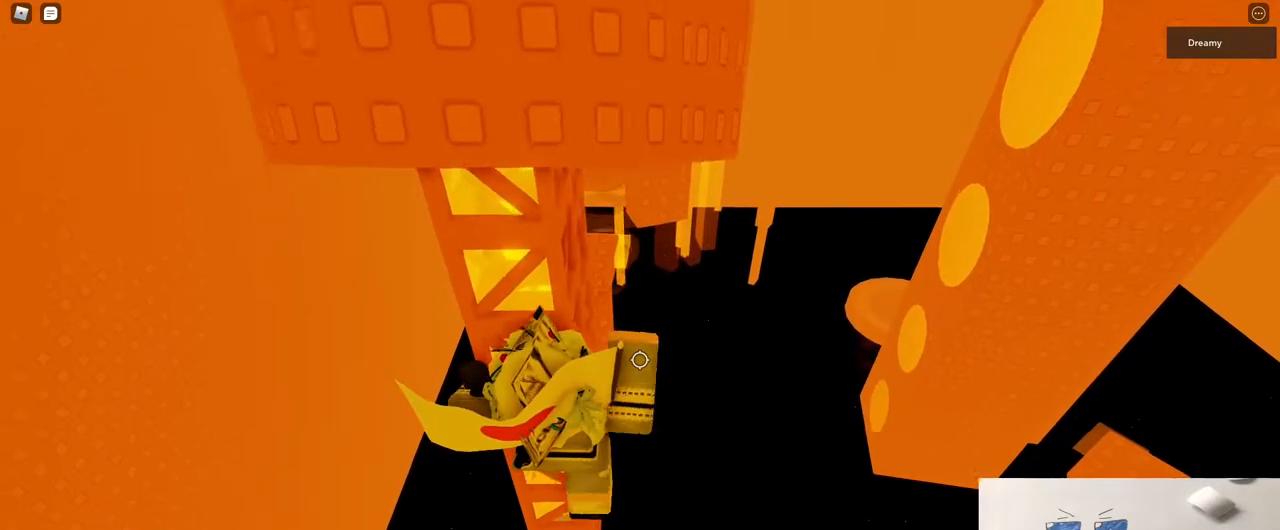
{"keys": ["space", "w"], "mouse": ["right"], "events": [[17, "space", "down"]]}
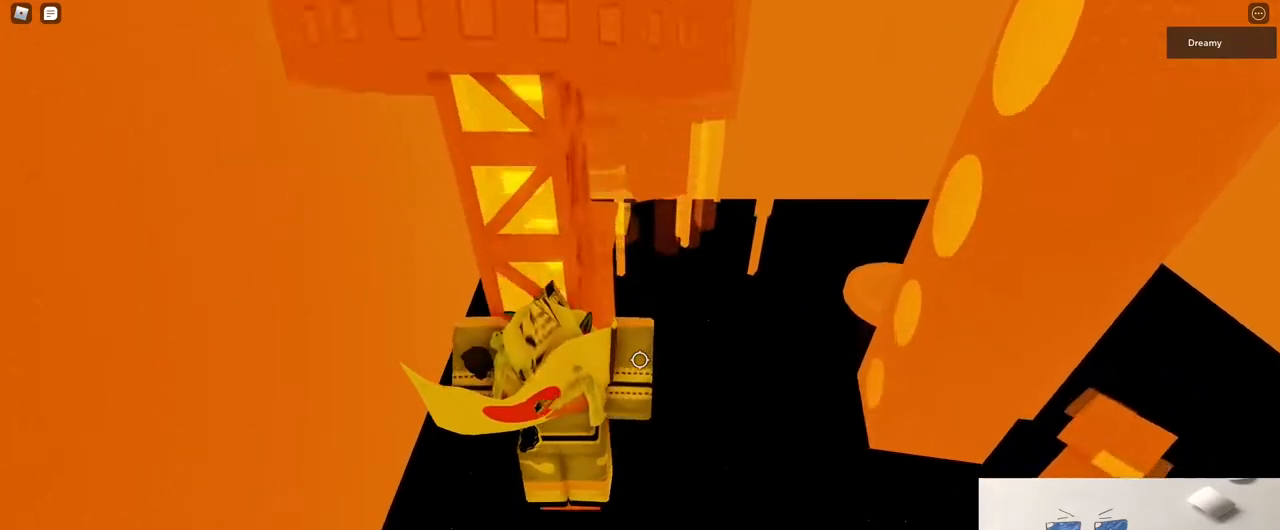
{"keys": ["space", "w"], "mouse": ["right"], "events": []}
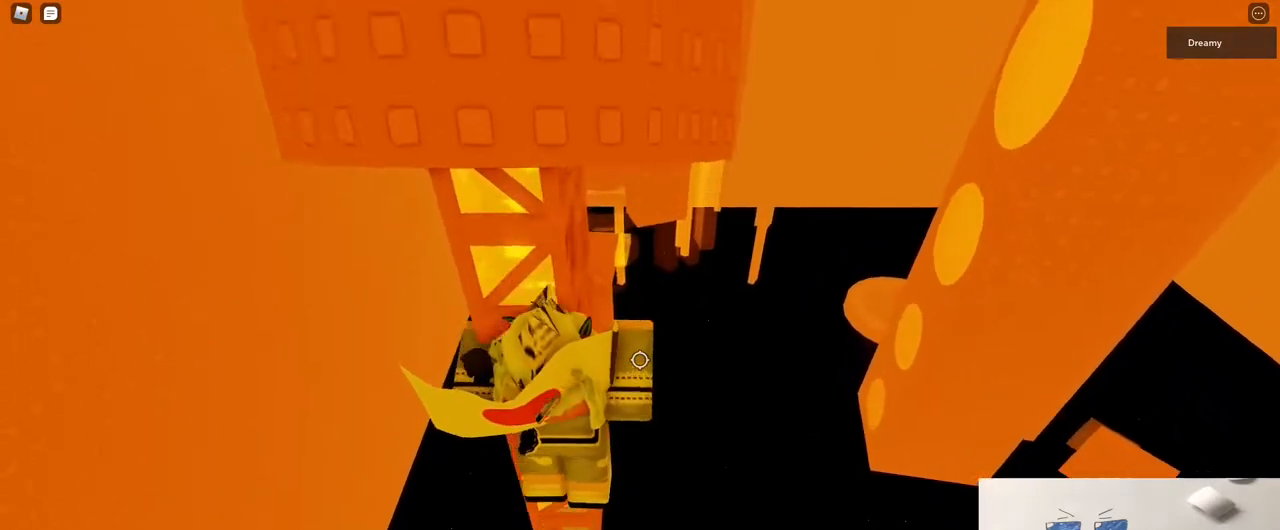
{"keys": ["w"], "mouse": ["right"], "events": [[283, "space", "up"]]}
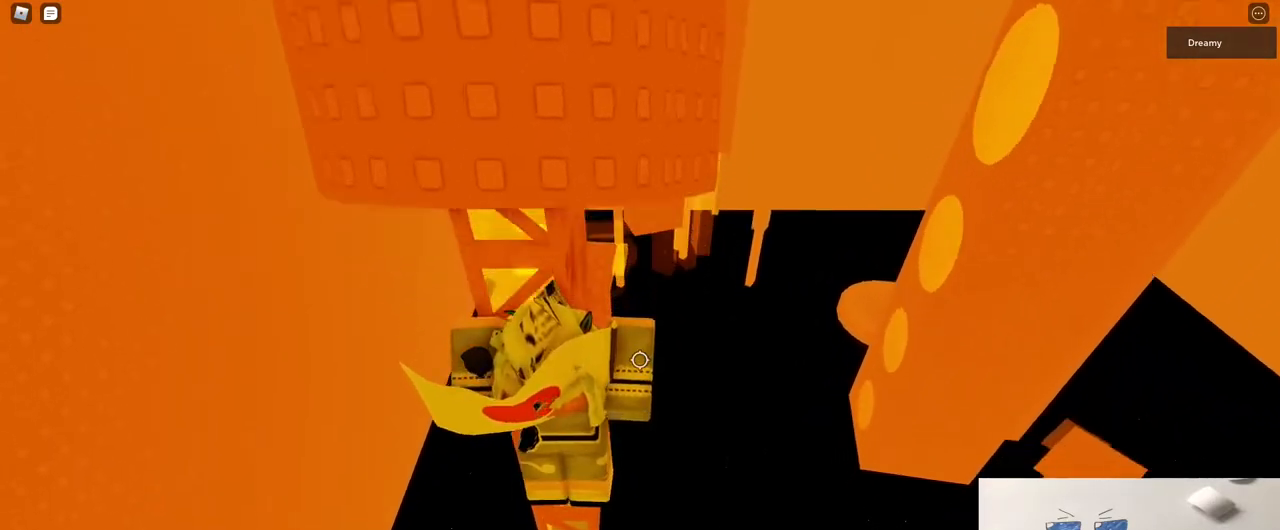
{"keys": [], "mouse": ["right"], "events": [[100, "w", "up"], [383, "s", "down"], [467, "s", "up"]]}
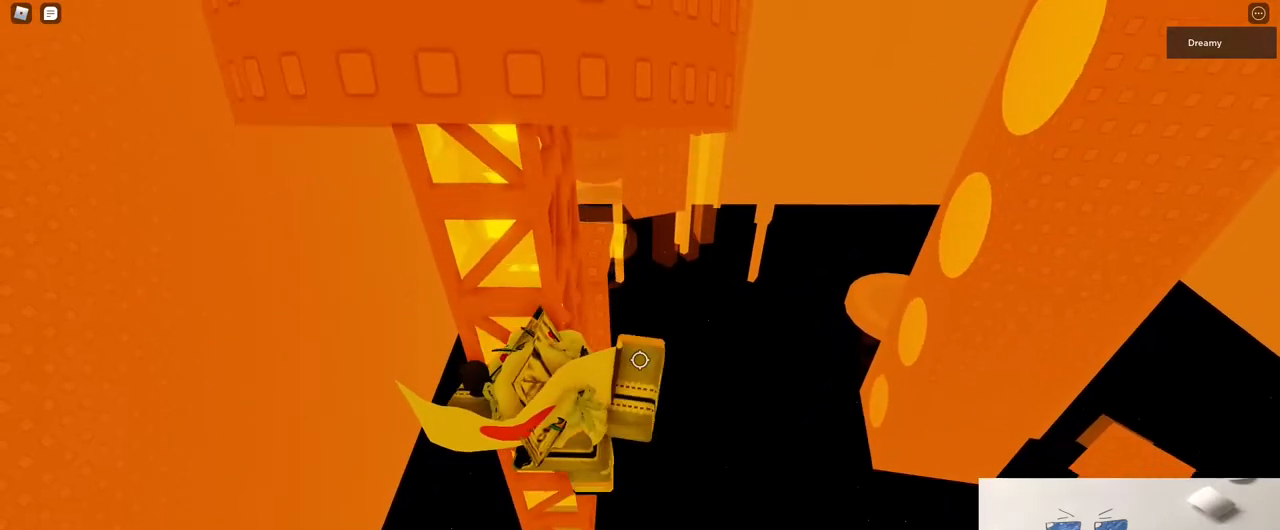
{"keys": ["space", "w"], "mouse": ["right"], "events": [[117, "w", "down"], [200, "space", "down"]]}
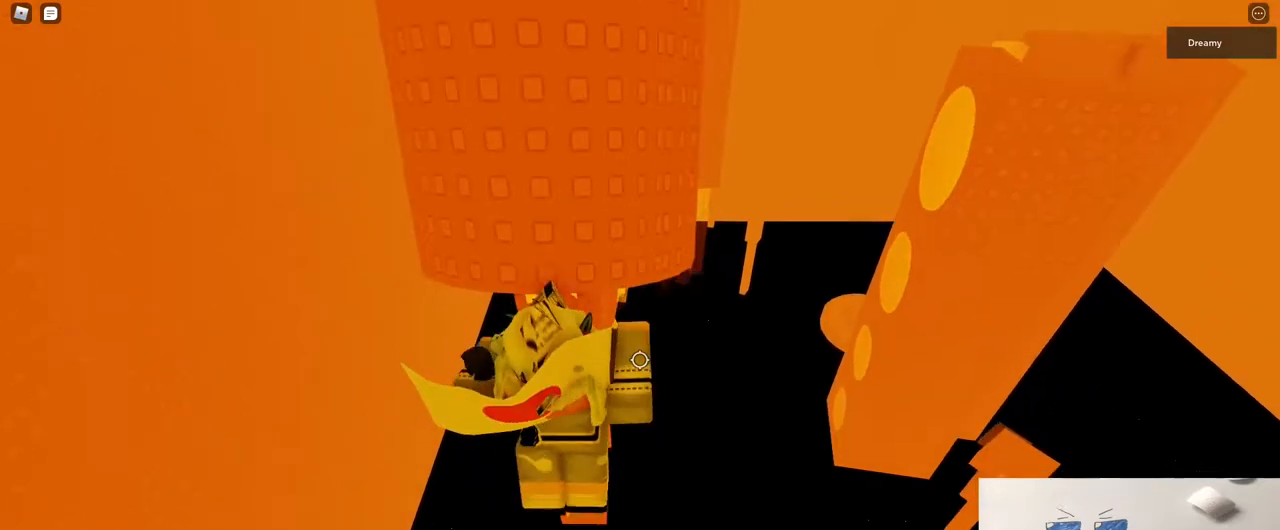
{"keys": ["space", "w"], "mouse": ["right"], "events": []}
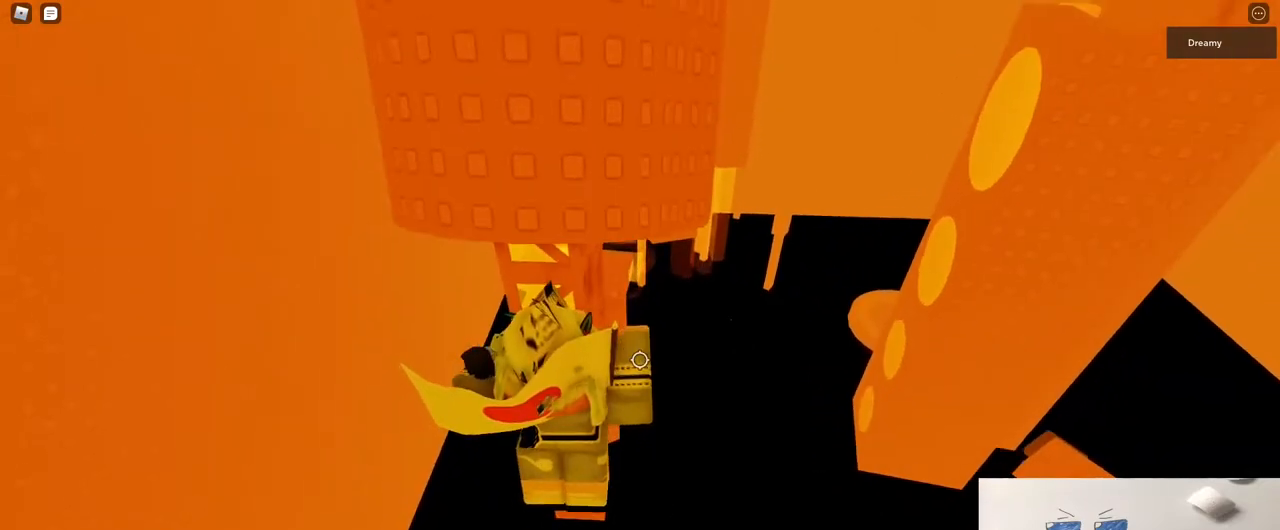
{"keys": ["space", "w"], "mouse": ["right"], "events": [[33, "a", "down"], [100, "a", "up"]]}
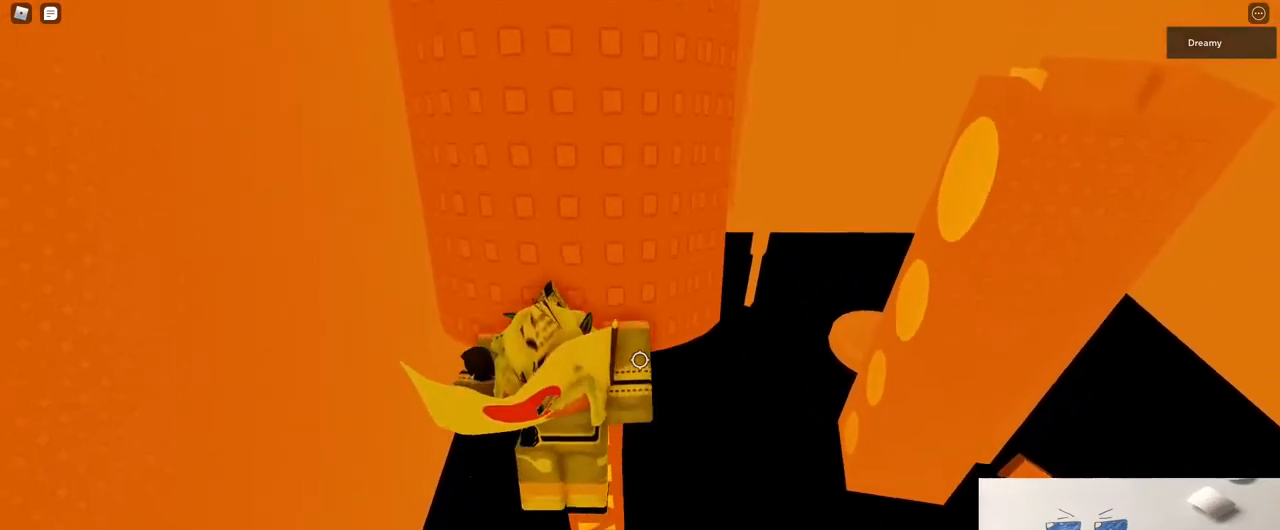
{"keys": [], "mouse": ["right"], "events": [[67, "space", "up"], [383, "w", "up"]]}
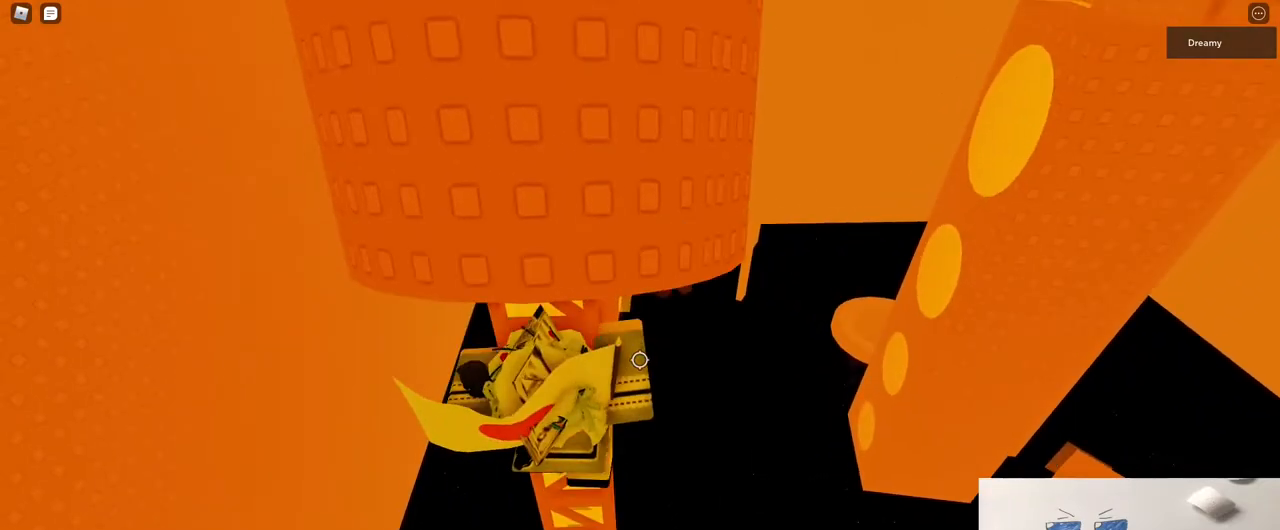
{"keys": ["space", "w"], "mouse": ["right"], "events": [[83, "s", "down"], [267, "s", "up"], [383, "w", "down"], [483, "space", "down"]]}
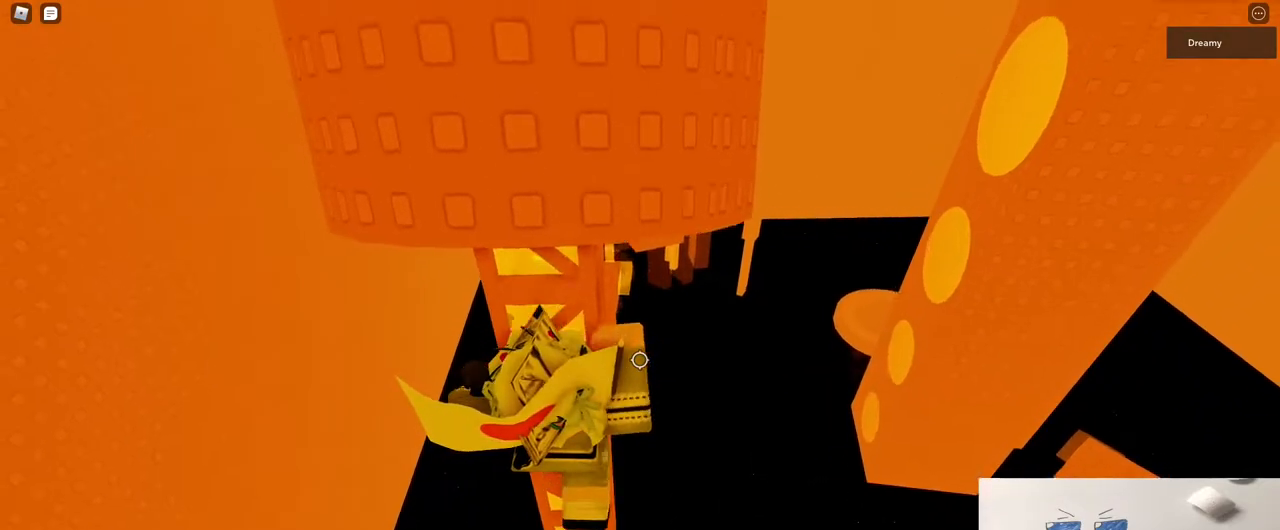
{"keys": ["space", "w"], "mouse": ["right"], "events": []}
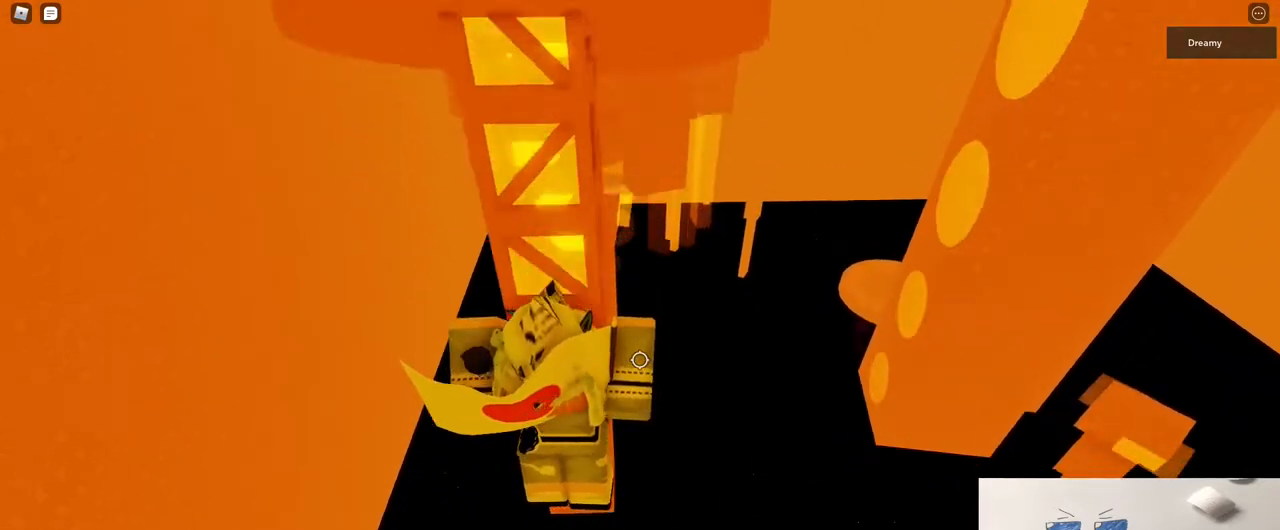
{"keys": ["space", "w"], "mouse": ["right"], "events": []}
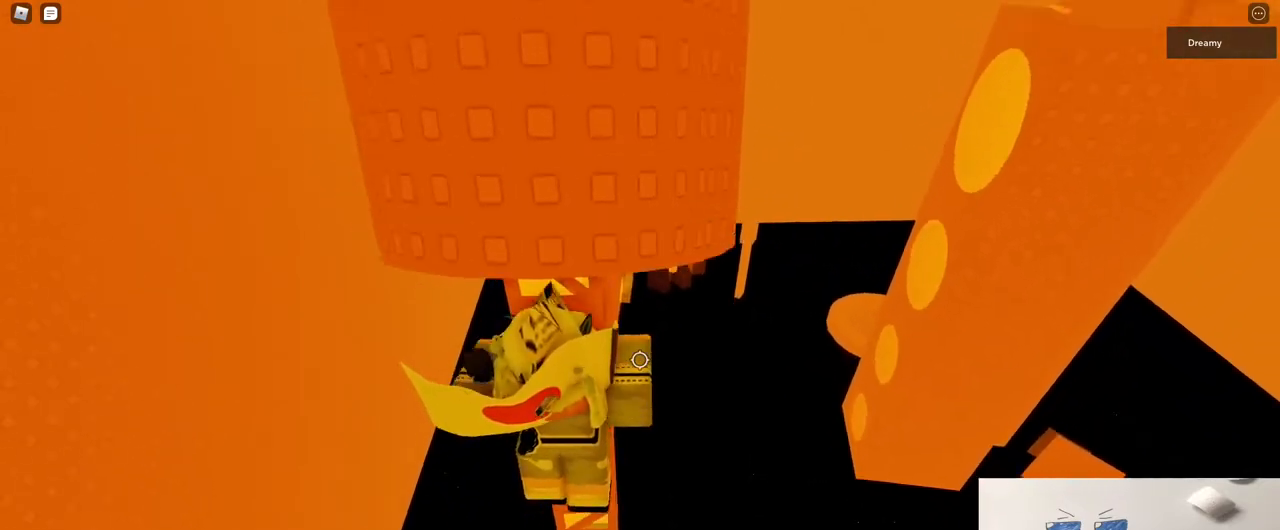
{"keys": ["w"], "mouse": ["right"], "events": [[167, "space", "up"]]}
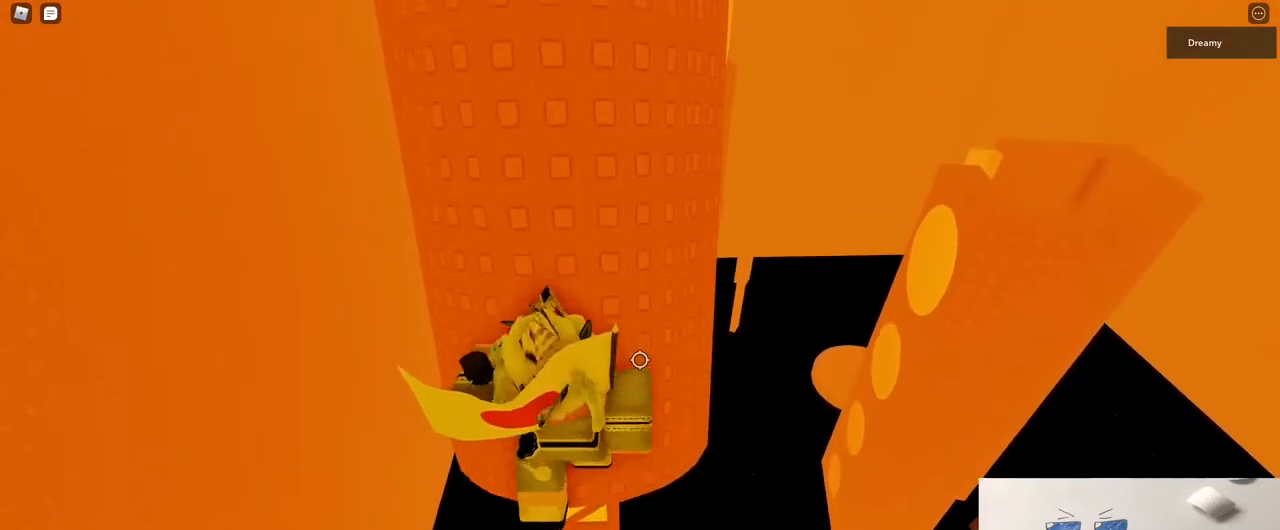
{"keys": ["w"], "mouse": ["right"], "events": []}
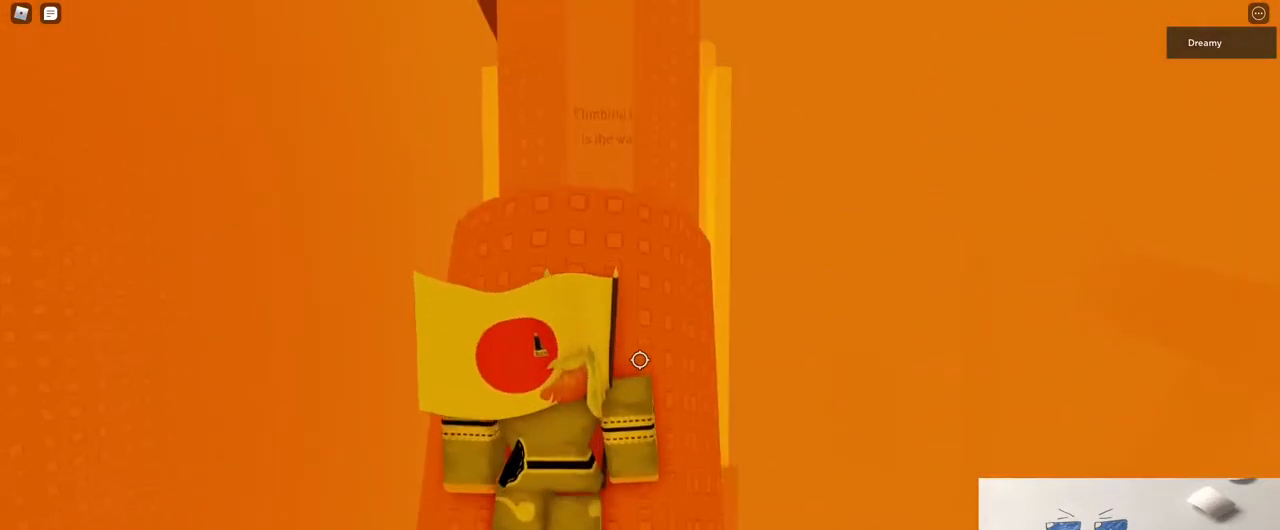
{"keys": [], "mouse": ["right"], "events": [[350, "w", "up"]]}
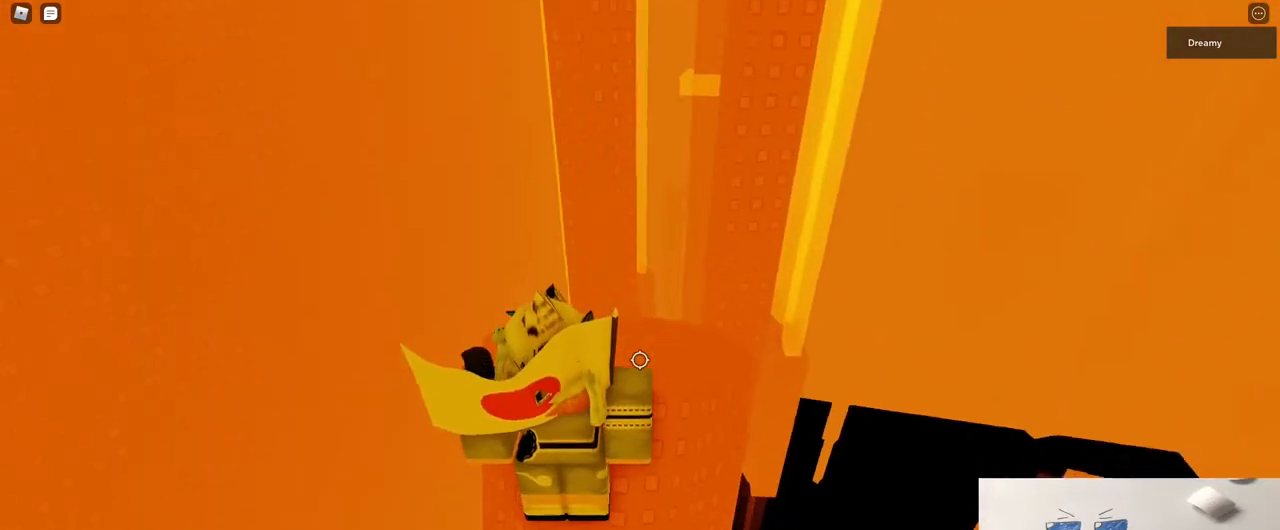
{"keys": ["d", "w"], "mouse": ["right"], "events": [[117, "w", "down"], [133, "d", "down"]]}
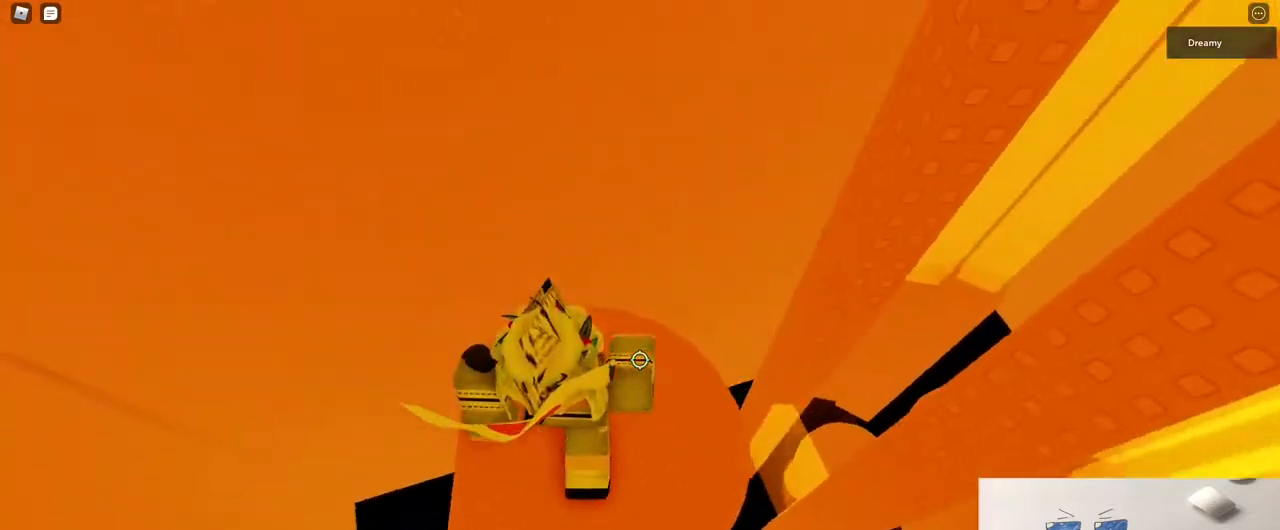
{"keys": [], "mouse": ["right"], "events": [[50, "w", "up"], [233, "d", "up"], [450, "d", "down"], [500, "d", "up"]]}
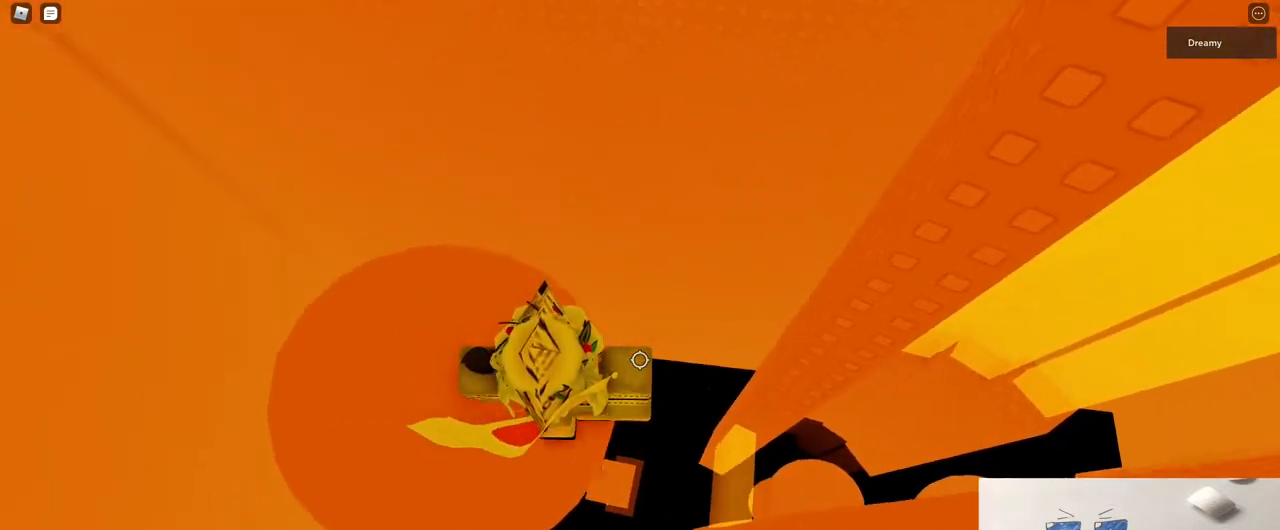
{"keys": [], "mouse": ["right"], "events": []}
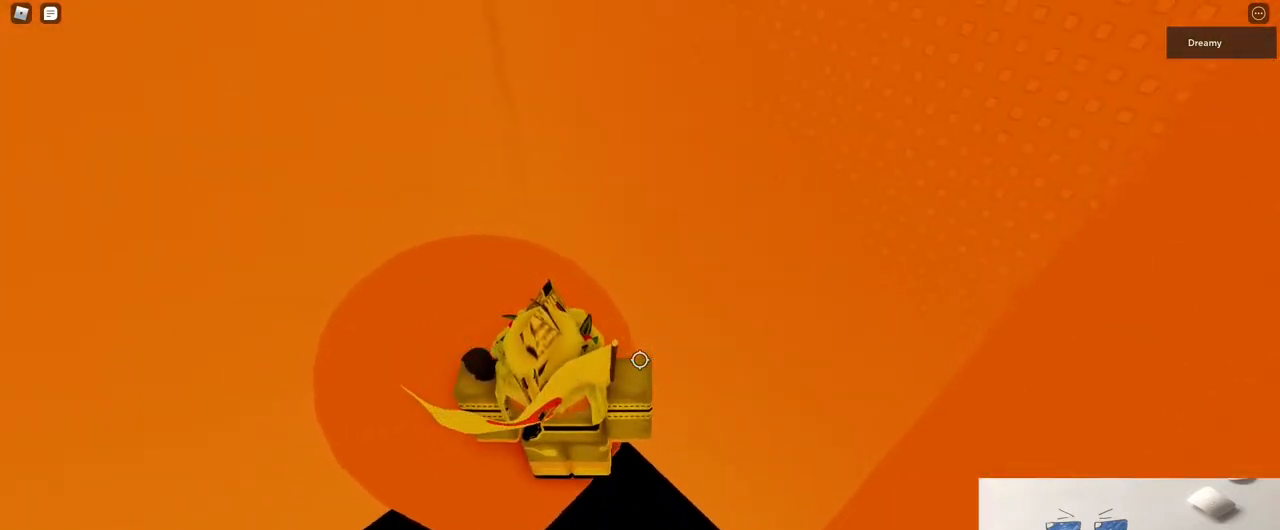
{"keys": [], "mouse": ["right"], "events": [[367, "w", "down"], [383, "w", "up"]]}
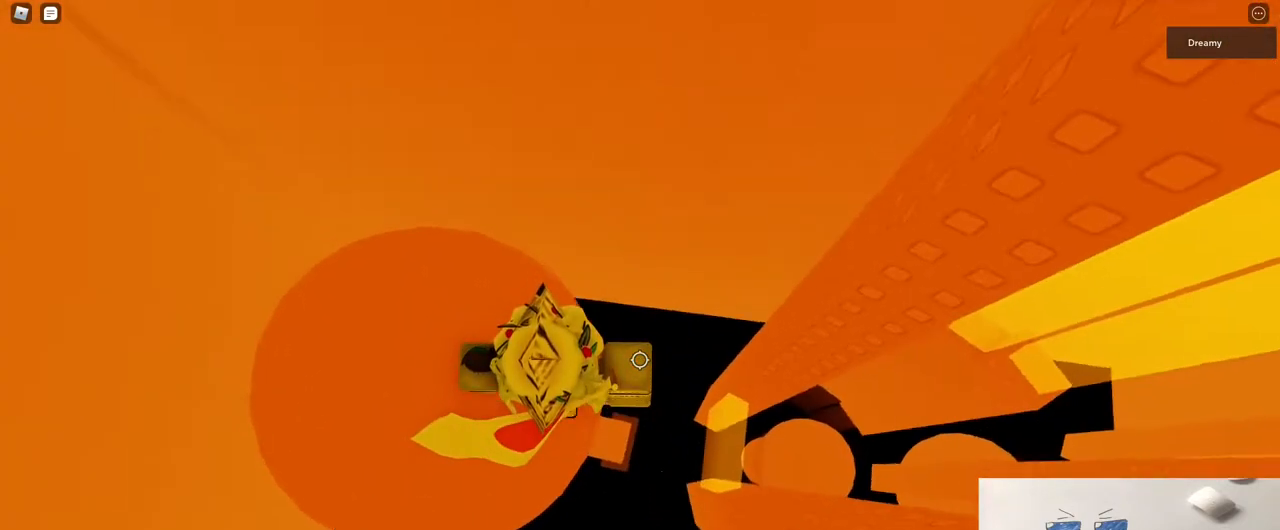
{"keys": ["d"], "mouse": ["right"], "events": [[433, "d", "down"]]}
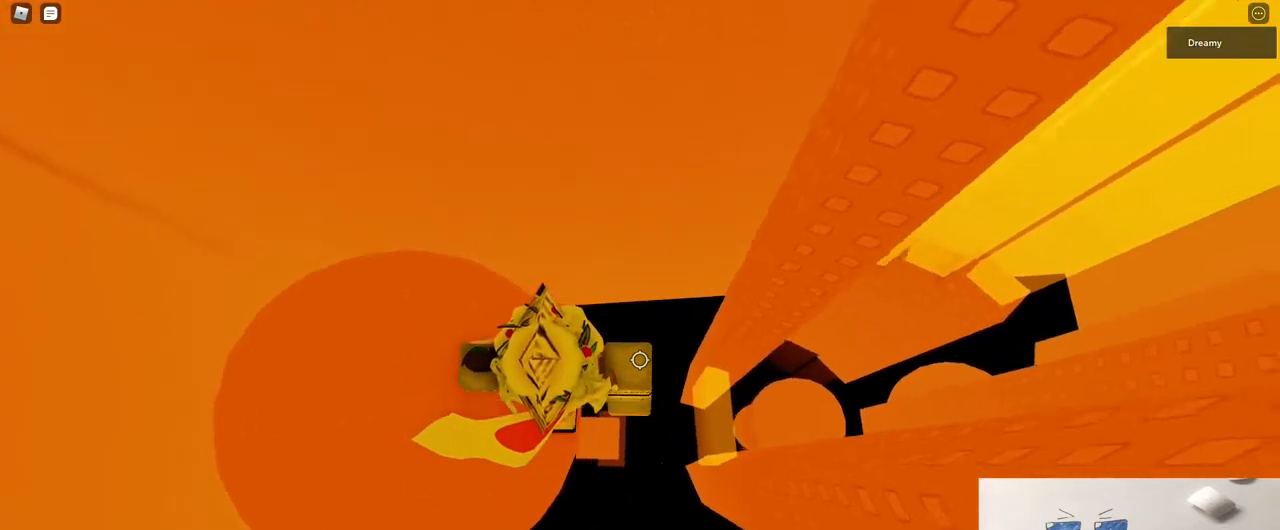
{"keys": ["d"], "mouse": ["right"], "events": [[100, "space", "down"], [250, "space", "up"]]}
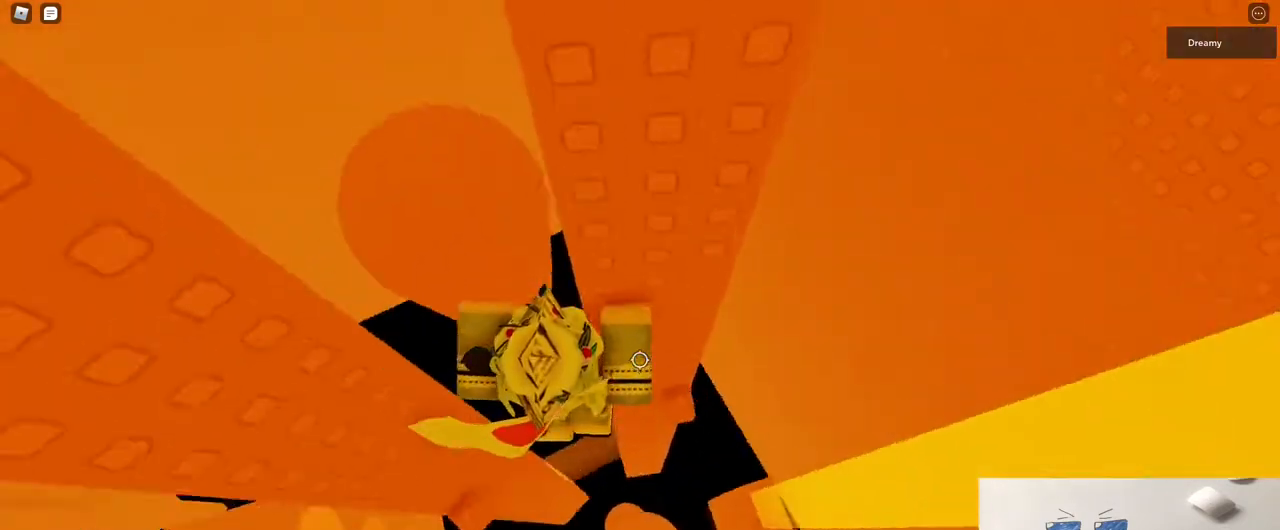
{"keys": ["a"], "mouse": ["right"], "events": [[67, "w", "down"], [233, "w", "up"], [283, "d", "up"], [500, "a", "down"]]}
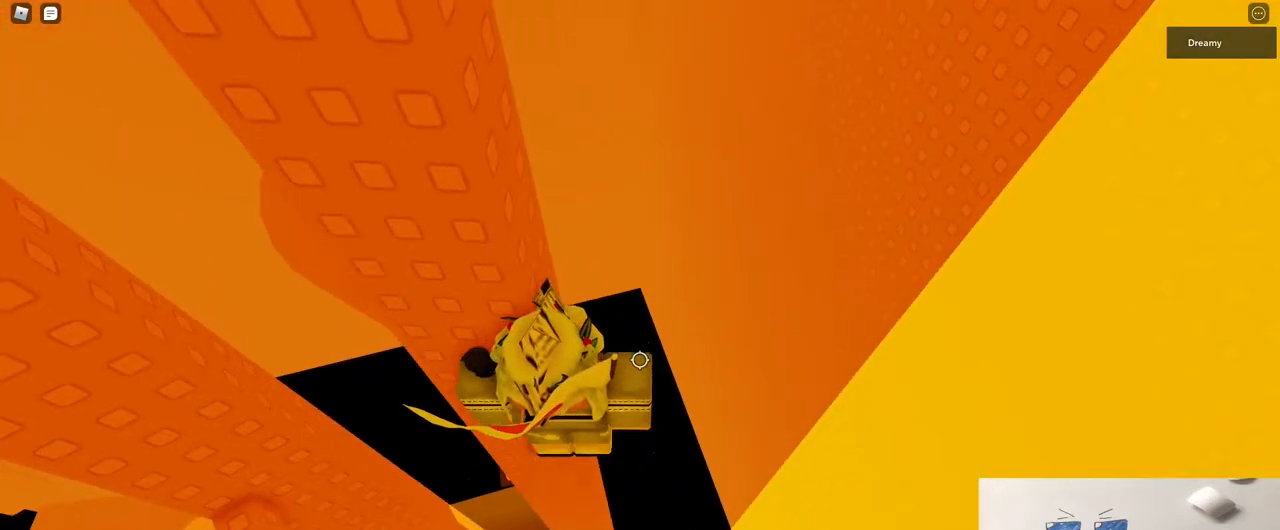
{"keys": [], "mouse": ["right"], "events": [[50, "a", "up"], [250, "mouse_right", "up"], [267, "shift", "down"], [350, "shift", "up"], [383, "mouse_right", "down"]]}
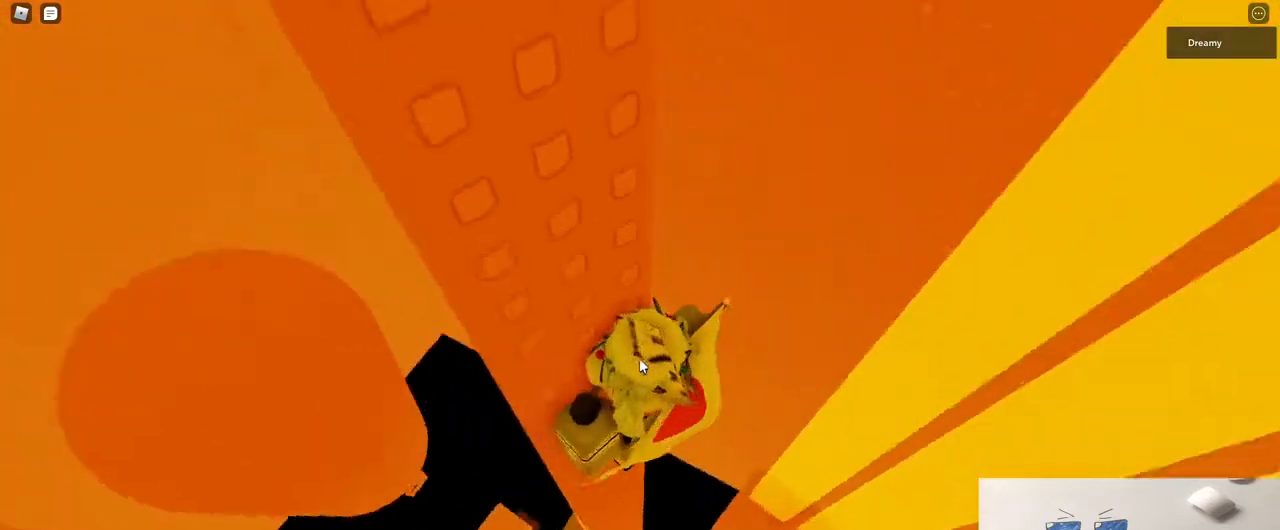
{"keys": ["shift"], "mouse": ["right"], "events": [[500, "shift", "down"]]}
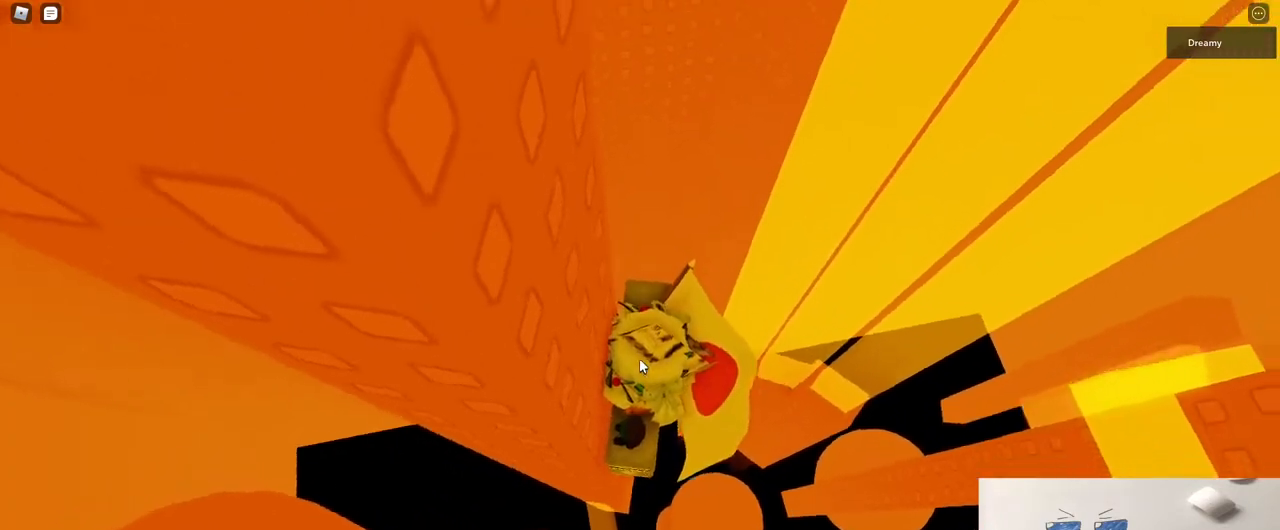
{"keys": [], "mouse": ["right"], "events": [[33, "shift", "up"]]}
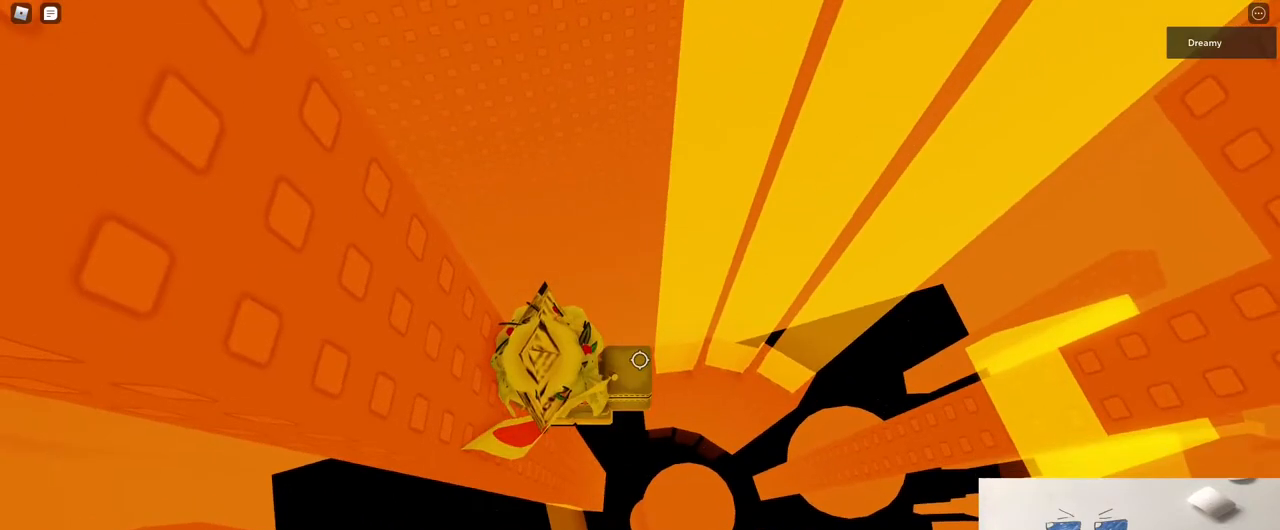
{"keys": ["d"], "mouse": ["right"], "events": [[400, "d", "down"]]}
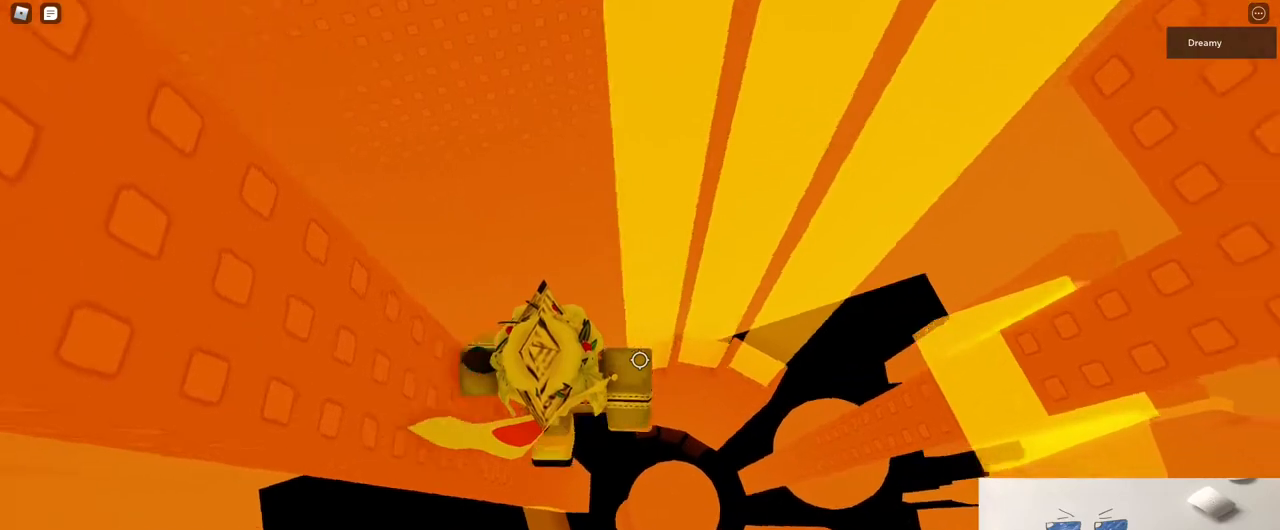
{"keys": ["w"], "mouse": ["right"], "events": [[17, "space", "down"], [167, "space", "up"], [200, "w", "down"], [500, "d", "up"]]}
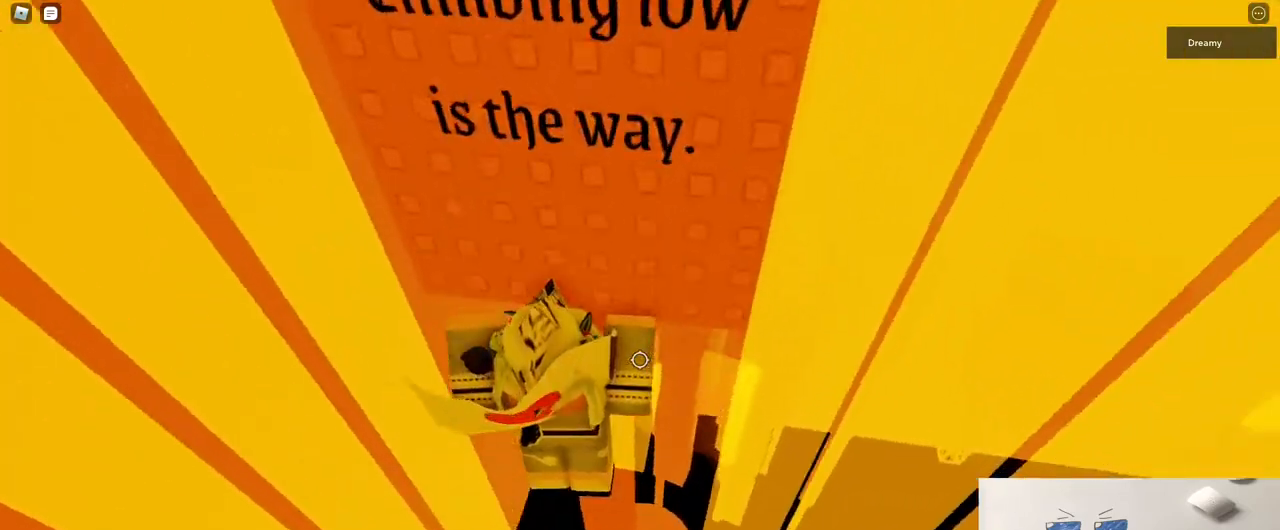
{"keys": [], "mouse": ["right"]}